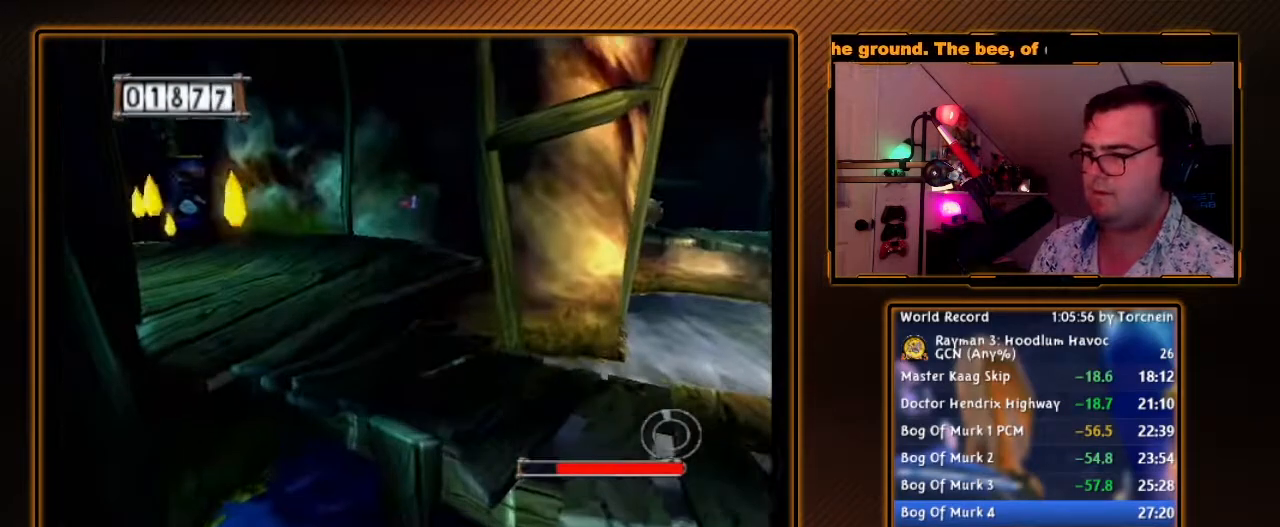
Gameplay with a controller (Nintendo layout); each line is a JSON object with the inputs held at the frame after it (dt_ms = milliseconds from this image to that frame). "events" lists button and stick changes between this image and that frame as [ms after this image, input, new state], when the widget could be followed in between. Not read: L3 R3.
{"dt_ms": 500, "buttons": ["A", "R1"], "left_stick": "center", "right_stick": "center", "events": [[200, "A", "up"], [283, "A", "down"], [317, "left_stick", "center"]]}
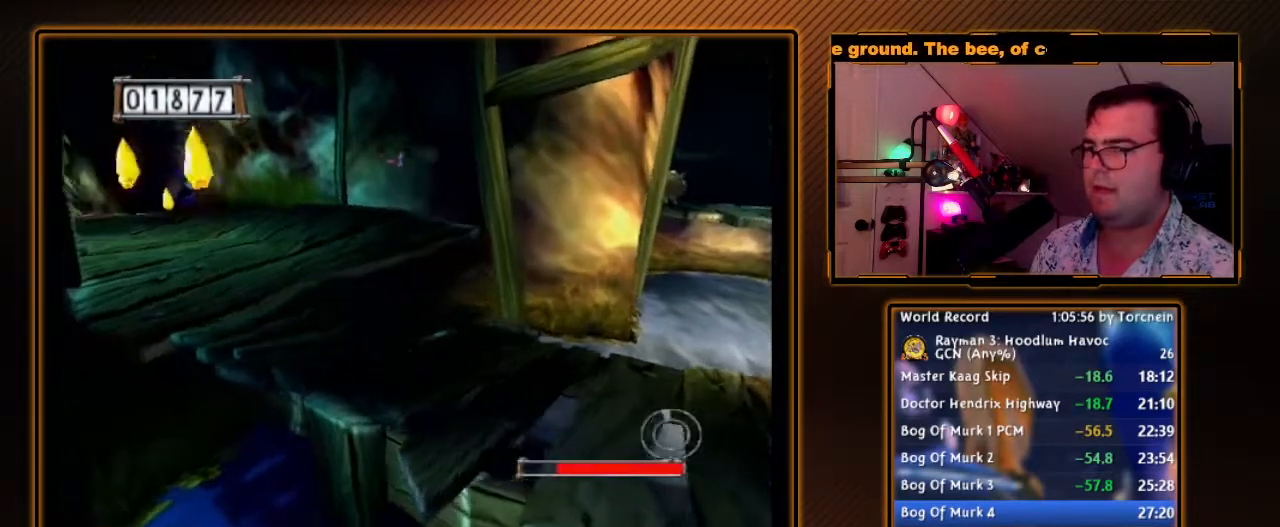
{"dt_ms": 500, "buttons": [], "left_stick": "up-left", "right_stick": "center", "events": [[100, "left_stick", "left"], [183, "A", "up"], [217, "A", "down"], [217, "R1", "up"], [500, "A", "up"], [500, "left_stick", "up-left"]]}
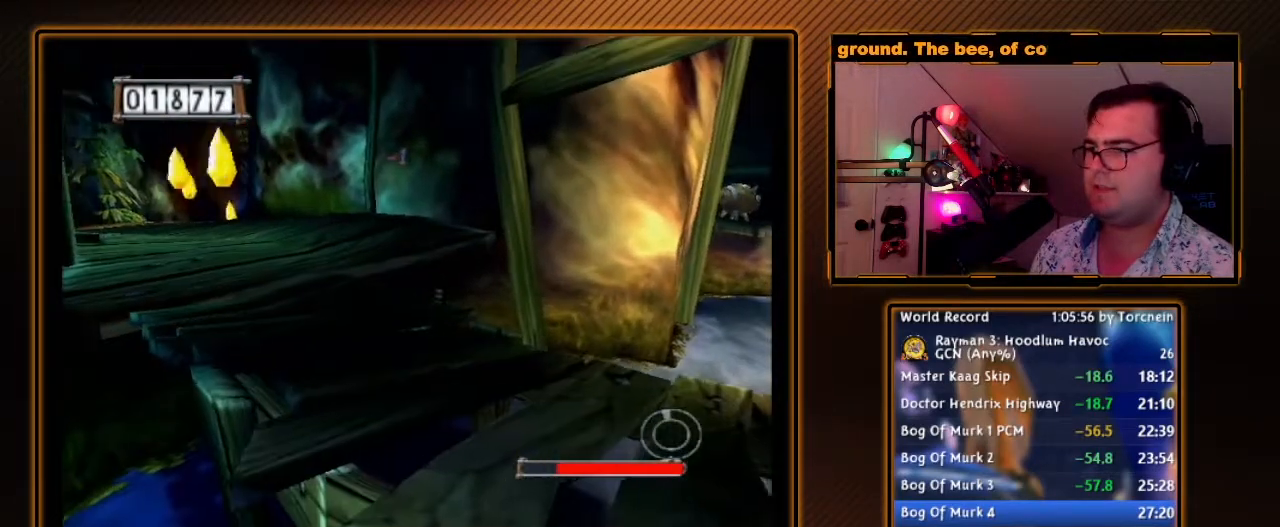
{"dt_ms": 500, "buttons": [], "left_stick": "up-left", "right_stick": "center", "events": [[100, "A", "down"], [233, "A", "up"], [283, "A", "down"], [317, "left_stick", "left"], [400, "A", "up"], [500, "left_stick", "up-left"]]}
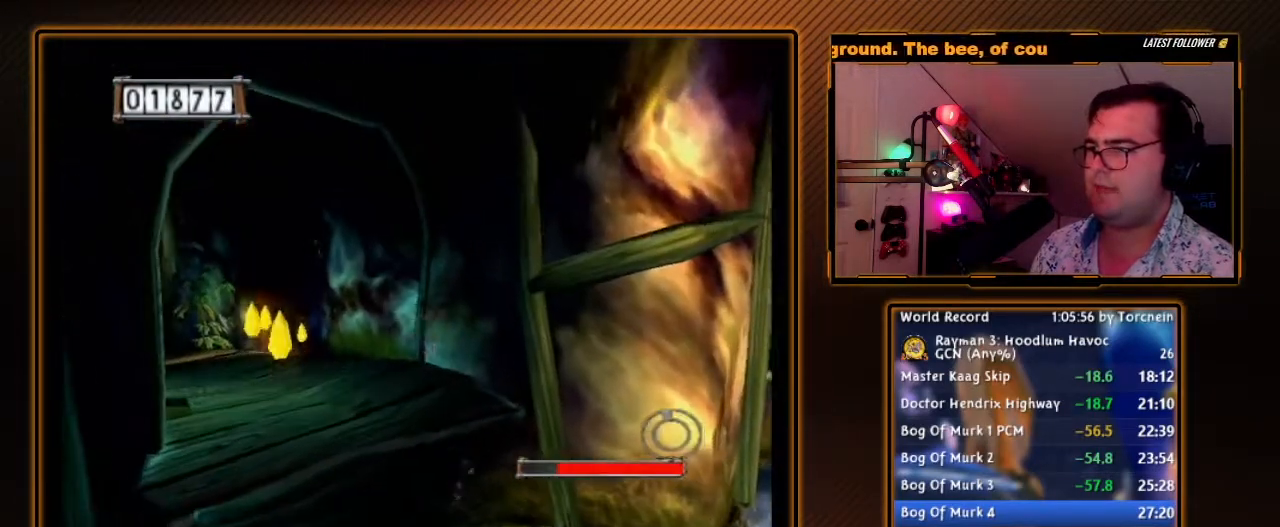
{"dt_ms": 500, "buttons": ["R1"], "left_stick": "center", "right_stick": "center", "events": [[33, "left_stick", "up"], [133, "R1", "down"], [200, "left_stick", "center"]]}
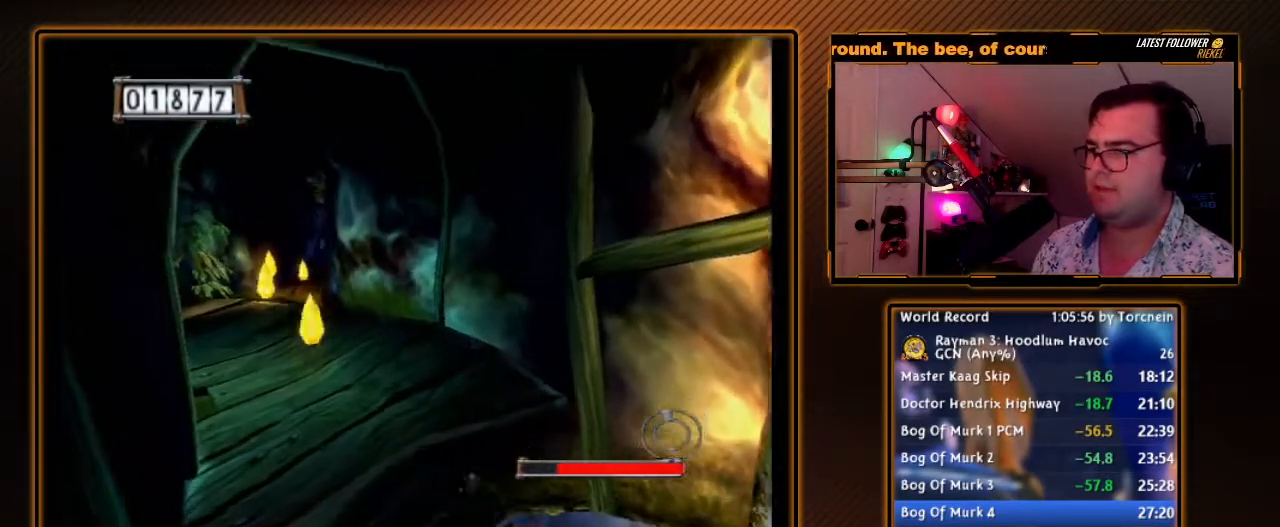
{"dt_ms": 500, "buttons": ["R1"], "left_stick": "center", "right_stick": "center", "events": [[67, "left_stick", "down"], [133, "left_stick", "down-left"], [250, "left_stick", "down-right"], [317, "left_stick", "center"]]}
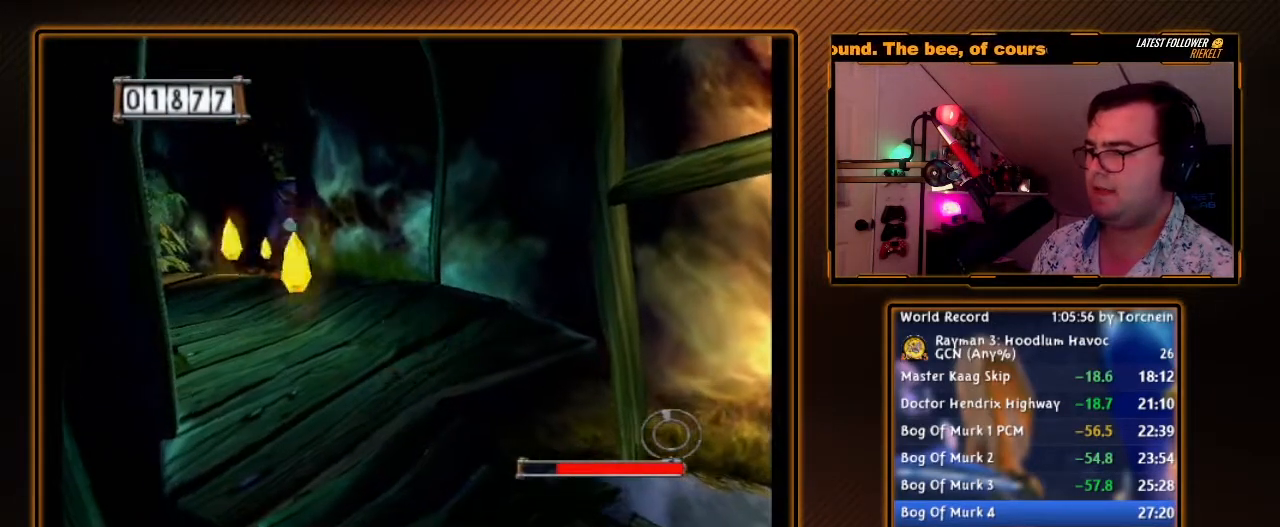
{"dt_ms": 1000, "buttons": ["R1"], "left_stick": "center", "right_stick": "center", "events": [[350, "left_stick", "right"], [500, "DPAD_RIGHT", "down"], [500, "DPAD_UP", "down"], [533, "left_stick", "center"], [567, "DPAD_UP", "up"], [600, "DPAD_RIGHT", "up"], [767, "Y", "down"], [883, "B", "down"], [1000, "B", "up"], [1000, "Y", "up"]]}
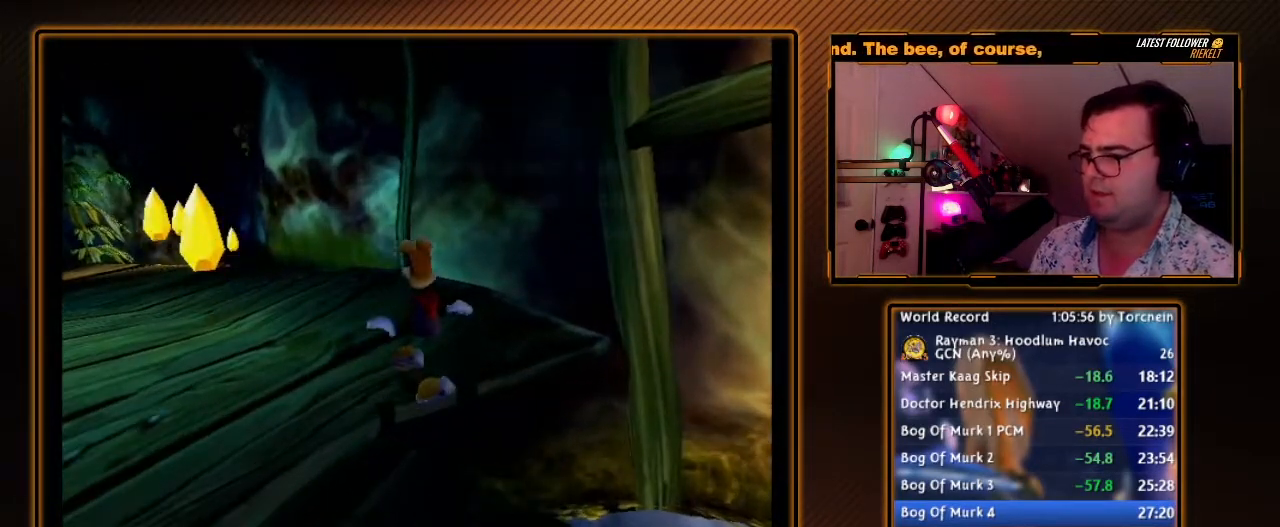
{"dt_ms": 500, "buttons": ["R1"], "left_stick": "center", "right_stick": "center", "events": [[67, "Y", "down"], [167, "Y", "up"], [217, "Y", "down"], [350, "Y", "up"], [383, "Y", "down"], [483, "Y", "up"]]}
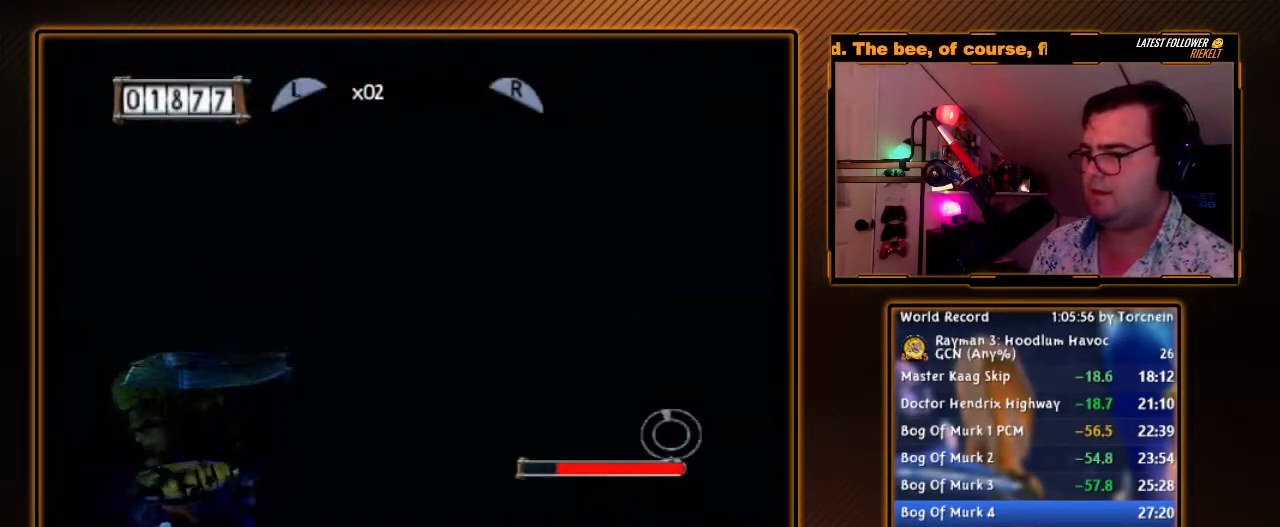
{"dt_ms": 500, "buttons": ["Y", "R1"], "left_stick": "left", "right_stick": "center", "events": [[33, "Y", "down"], [133, "Y", "up"], [167, "left_stick", "left"], [200, "Y", "down"], [317, "Y", "up"], [350, "Y", "down"], [467, "Y", "up"], [500, "Y", "down"]]}
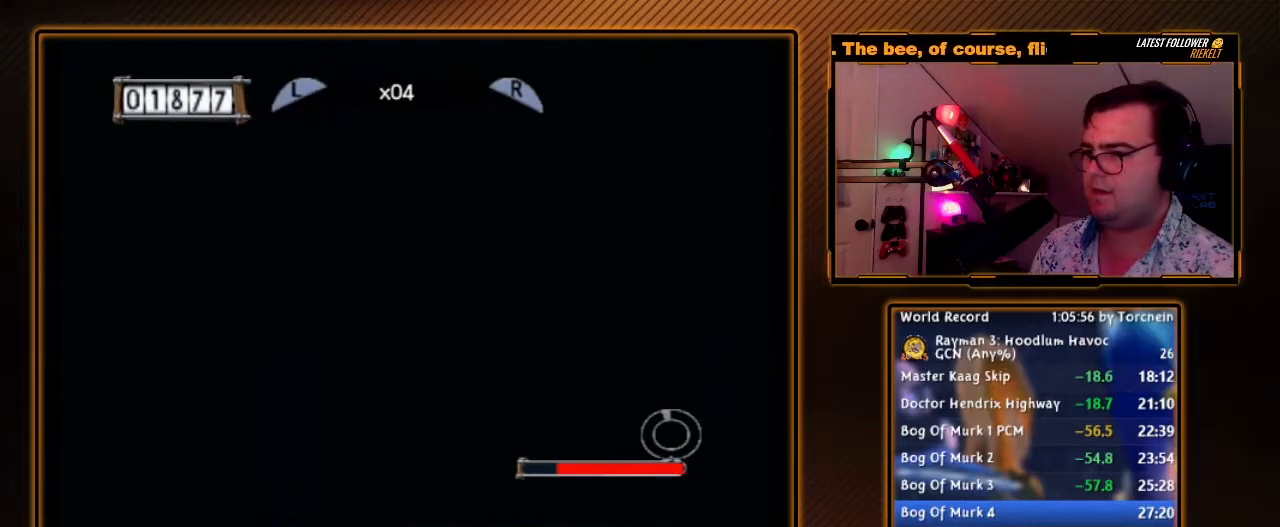
{"dt_ms": 500, "buttons": [], "left_stick": "up-left", "right_stick": "center", "events": [[133, "Y", "up"], [167, "Y", "down"], [250, "Y", "up"], [317, "R1", "up"], [350, "left_stick", "up-left"]]}
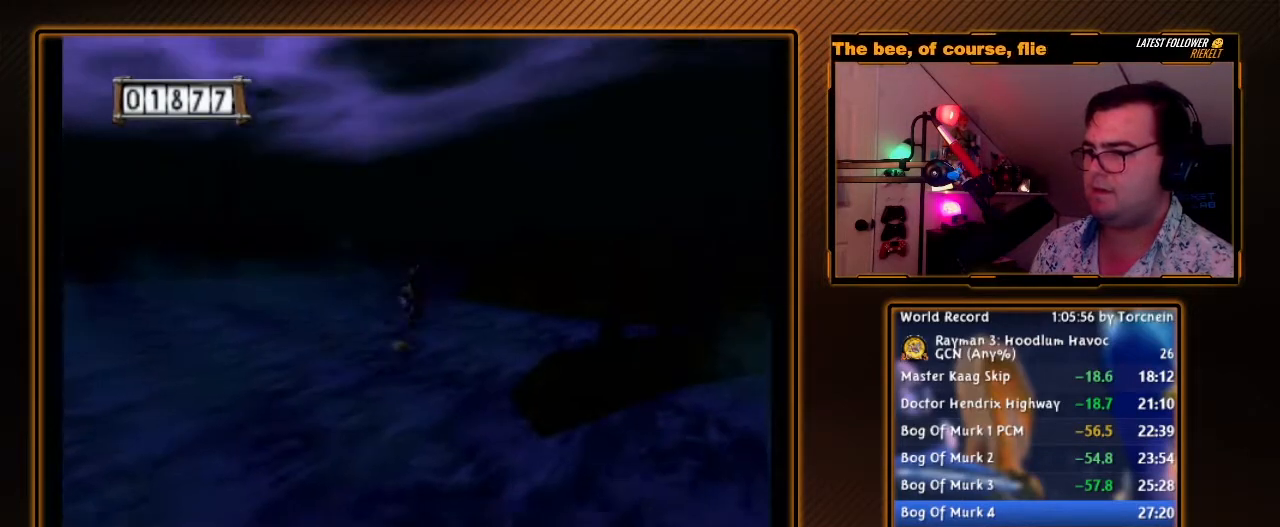
{"dt_ms": 500, "buttons": [], "left_stick": "up-left", "right_stick": "center", "events": [[100, "left_stick", "up"], [317, "left_stick", "up-left"]]}
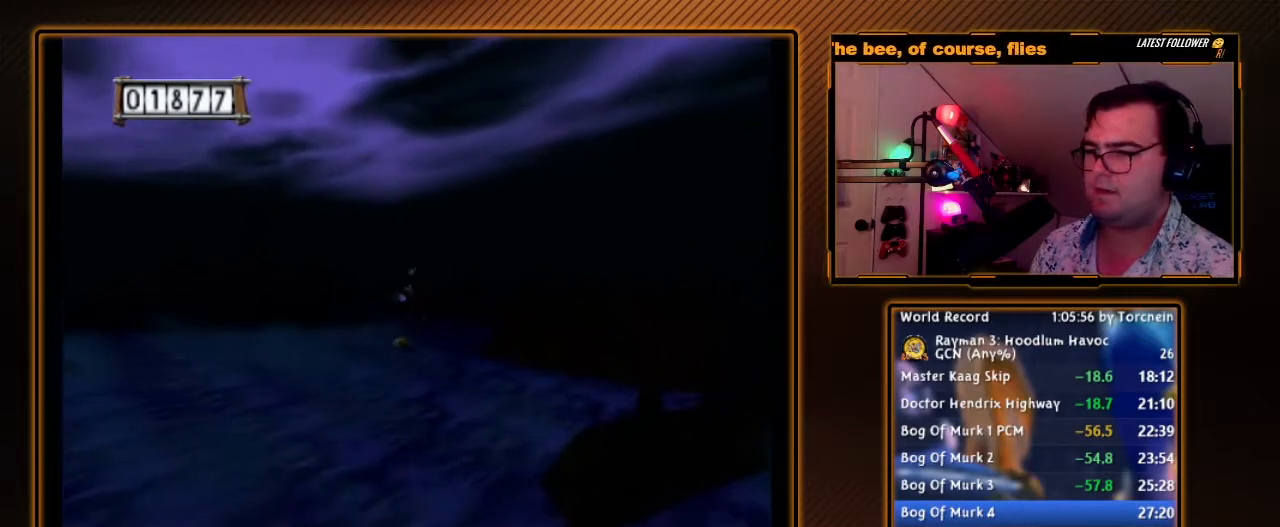
{"dt_ms": 500, "buttons": ["A"], "left_stick": "up", "right_stick": "center", "events": [[100, "A", "down"], [100, "R1", "down"], [383, "left_stick", "up"], [417, "R1", "up"]]}
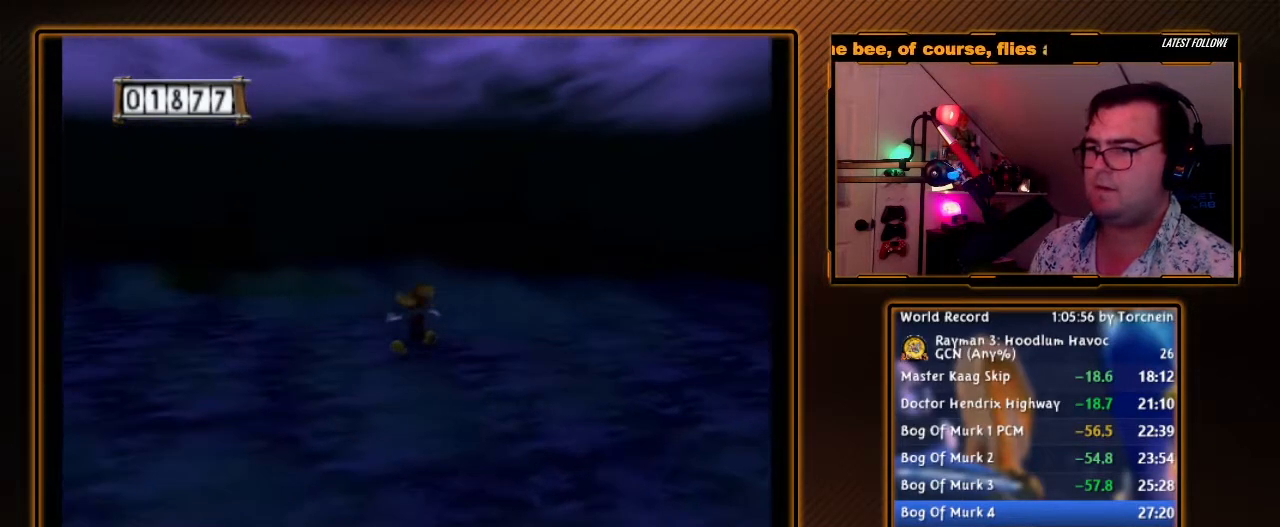
{"dt_ms": 1000, "buttons": [], "left_stick": "up", "right_stick": "center", "events": [[317, "left_stick", "up-left"], [467, "R1", "down"], [650, "left_stick", "up"], [683, "R1", "up"], [1000, "A", "up"]]}
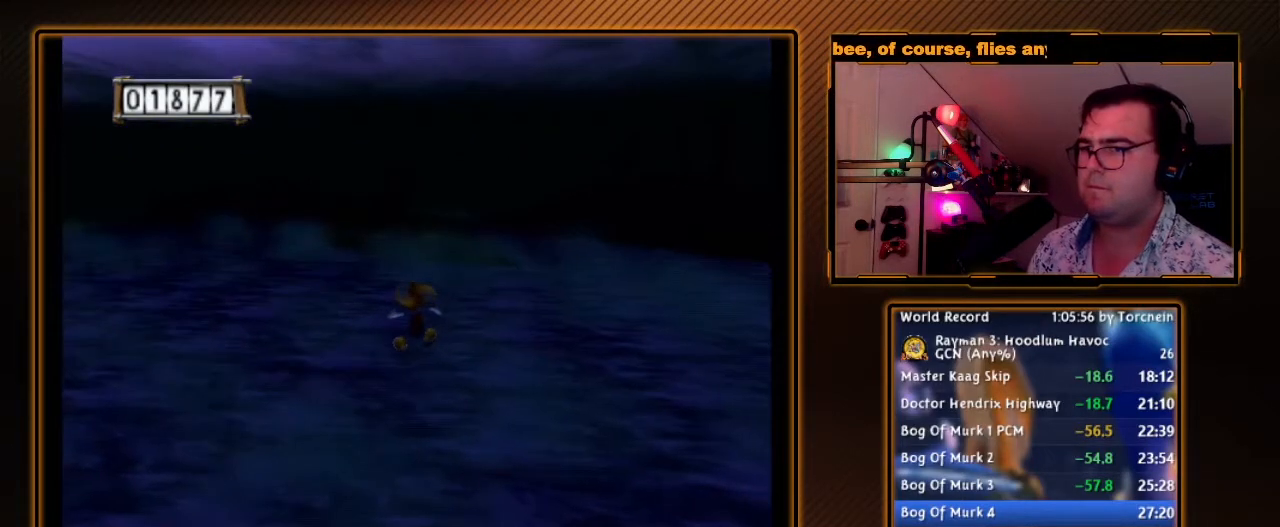
{"dt_ms": 500, "buttons": ["A"], "left_stick": "up", "right_stick": "center", "events": [[383, "A", "down"]]}
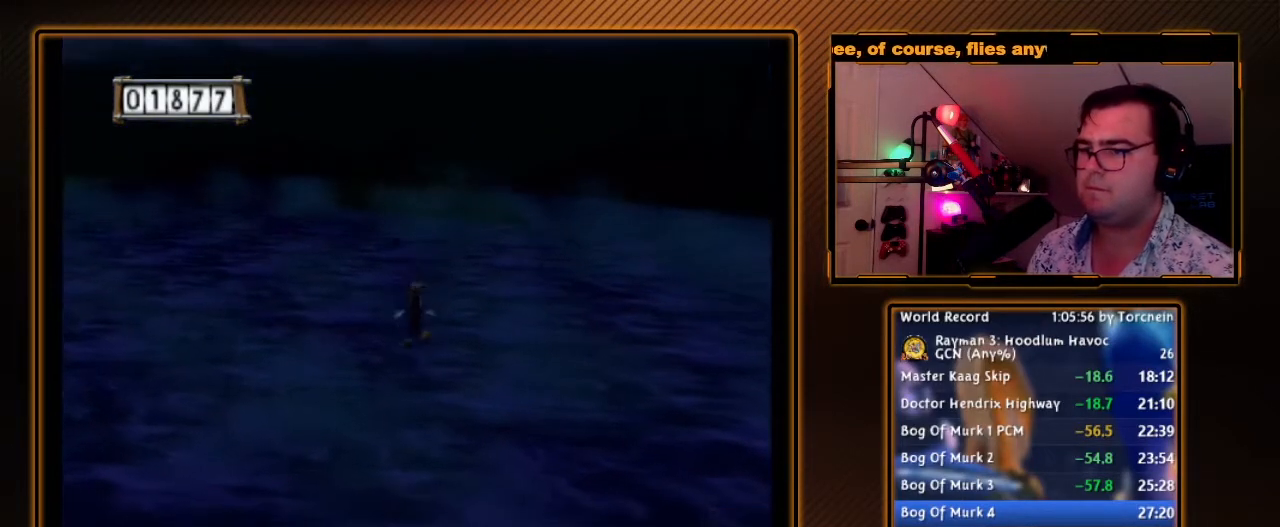
{"dt_ms": 500, "buttons": ["A", "R1"], "left_stick": "up-left", "right_stick": "center", "events": [[167, "R1", "down"], [350, "R1", "up"], [350, "left_stick", "up-left"], [433, "R1", "down"]]}
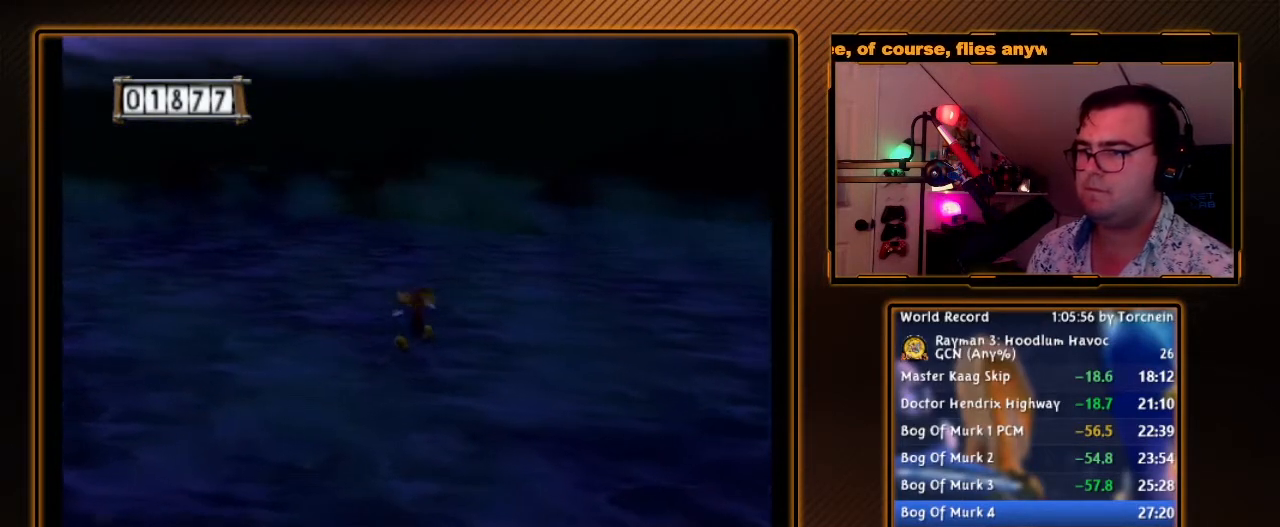
{"dt_ms": 500, "buttons": ["A"], "left_stick": "up-left", "right_stick": "center", "events": [[133, "R1", "up"], [250, "R1", "down"], [417, "R1", "up"]]}
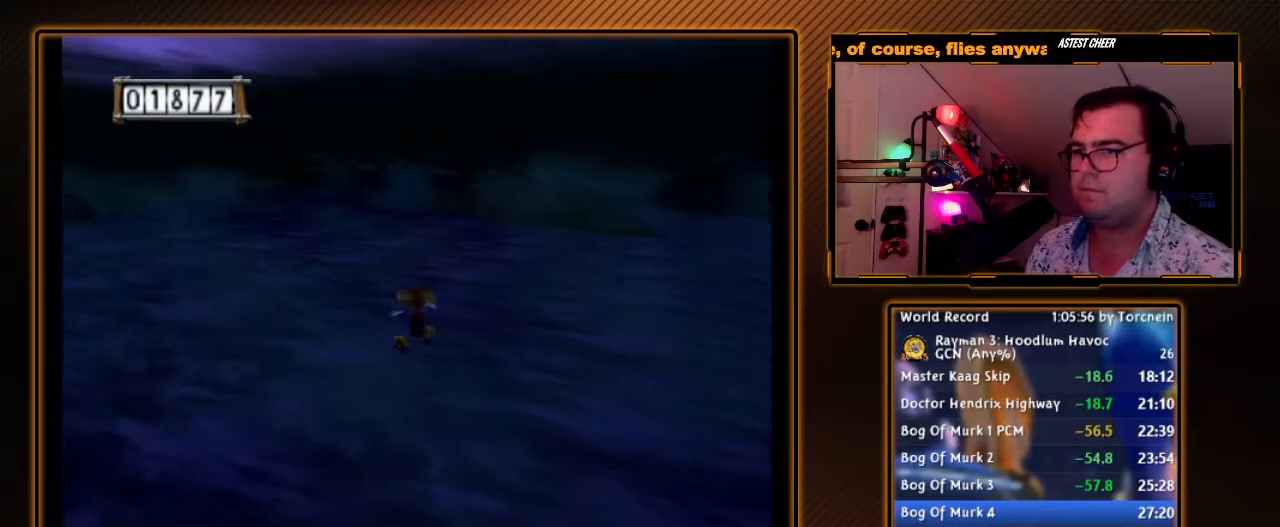
{"dt_ms": 500, "buttons": ["A"], "left_stick": "up", "right_stick": "center", "events": [[417, "left_stick", "up"]]}
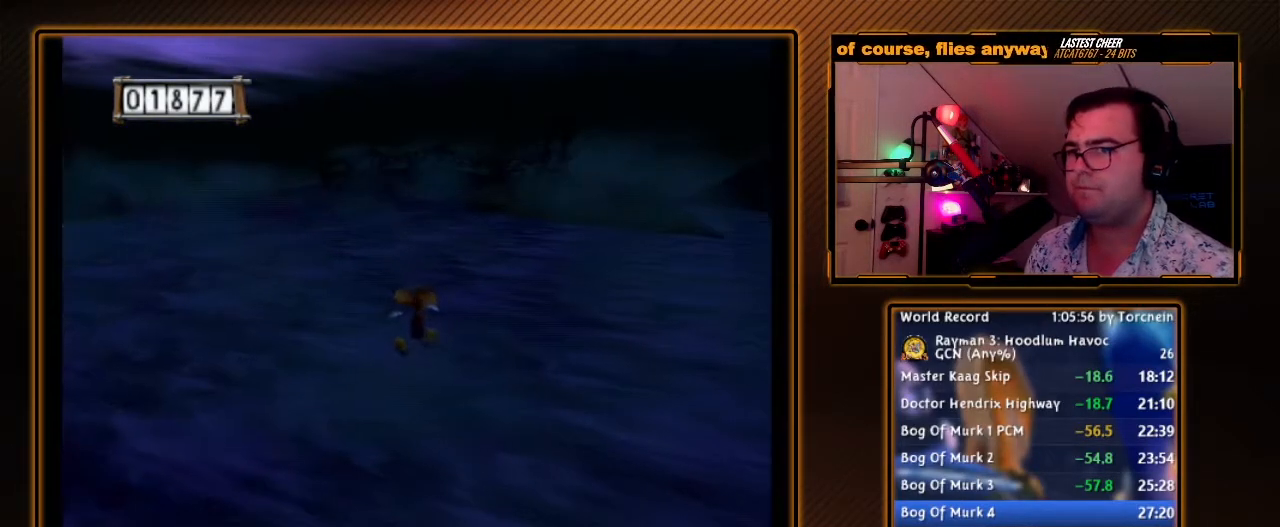
{"dt_ms": 500, "buttons": ["A"], "left_stick": "up", "right_stick": "center", "events": []}
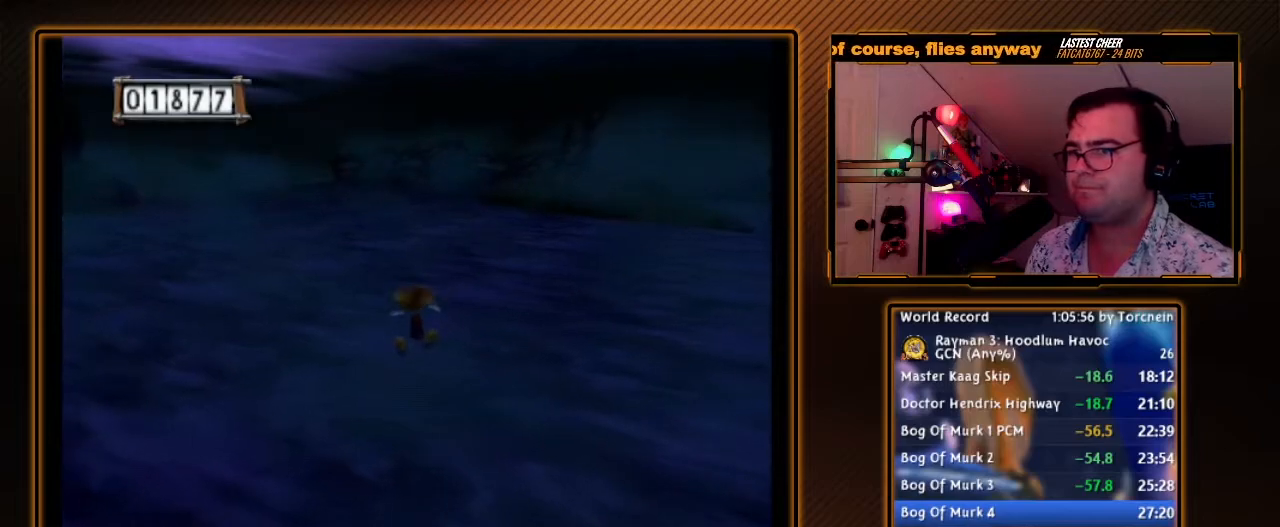
{"dt_ms": 500, "buttons": ["A", "R1"], "left_stick": "up", "right_stick": "center", "events": [[350, "R1", "down"]]}
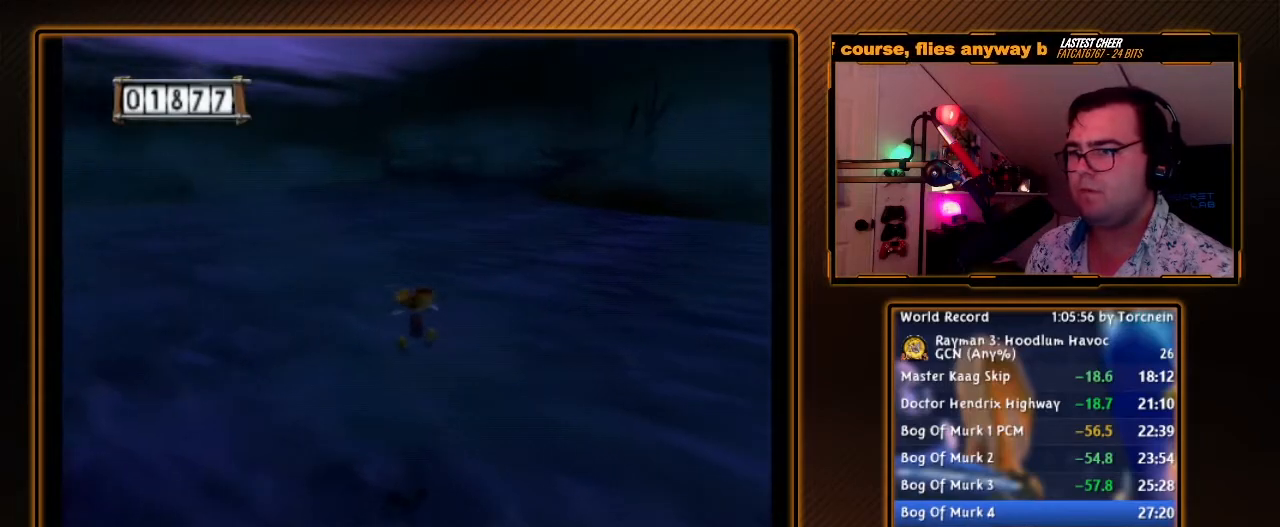
{"dt_ms": 500, "buttons": ["A"], "left_stick": "up", "right_stick": "center", "events": [[67, "R1", "up"], [133, "R1", "down"], [317, "R1", "up"]]}
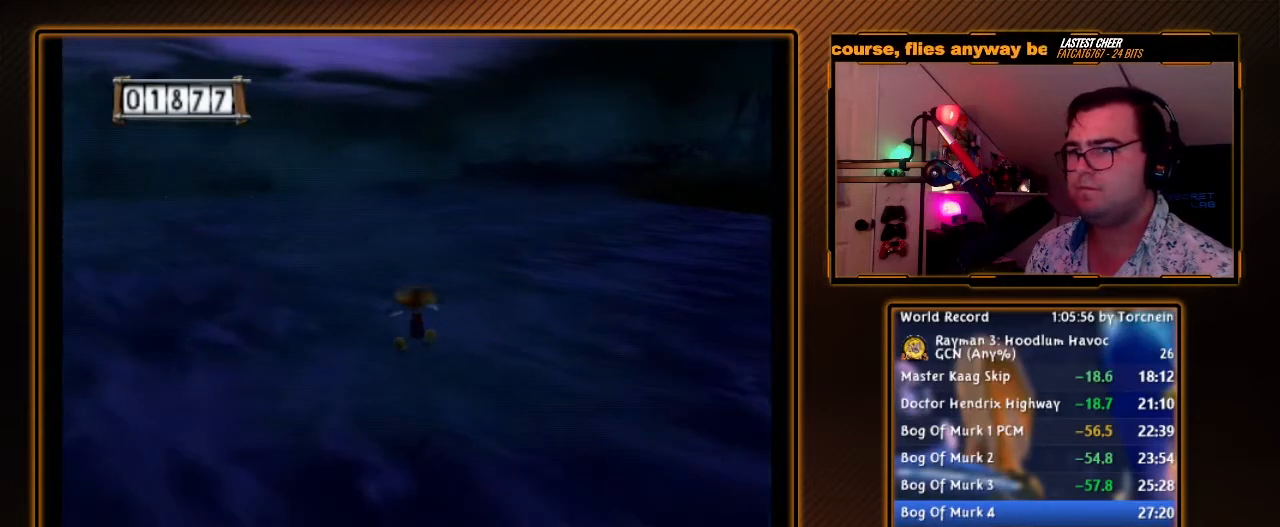
{"dt_ms": 500, "buttons": ["A"], "left_stick": "up", "right_stick": "center", "events": []}
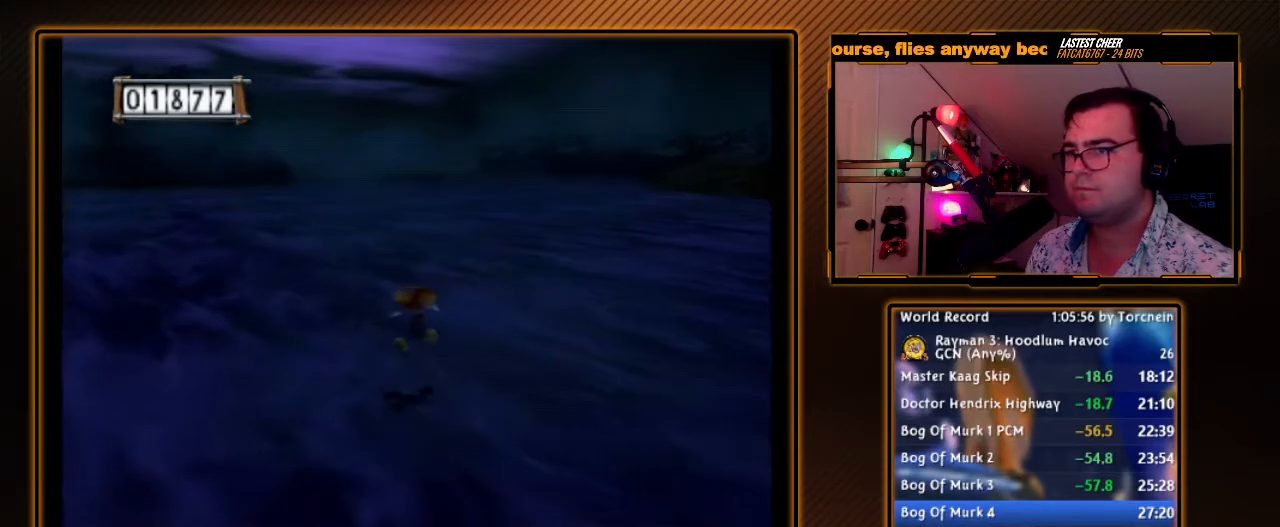
{"dt_ms": 500, "buttons": ["A"], "left_stick": "up-left", "right_stick": "center", "events": [[200, "left_stick", "up-left"]]}
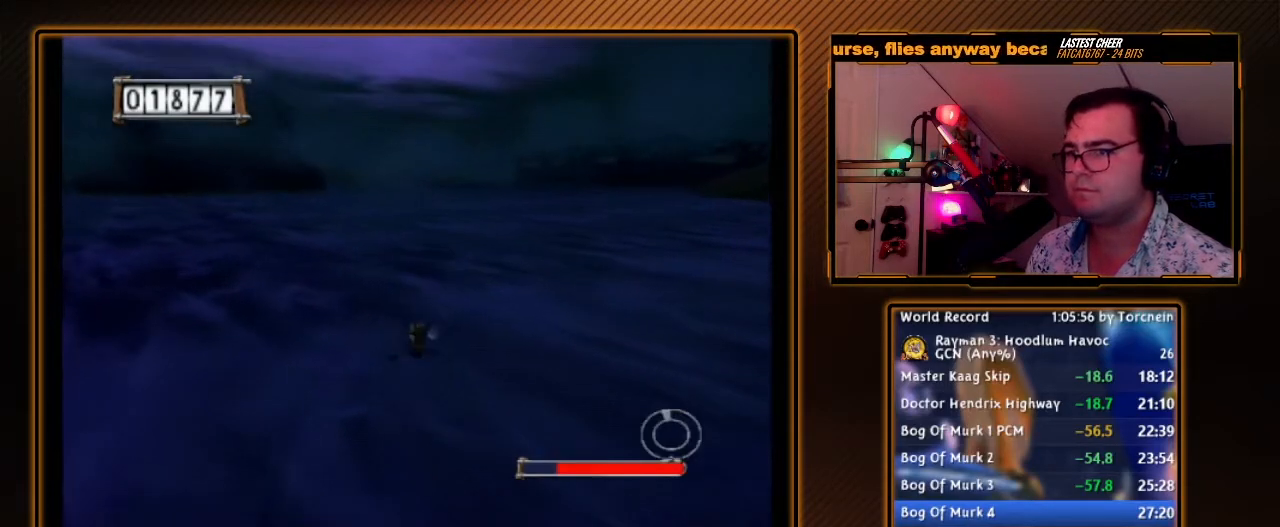
{"dt_ms": 500, "buttons": ["A"], "left_stick": "up", "right_stick": "center", "events": [[217, "left_stick", "up"]]}
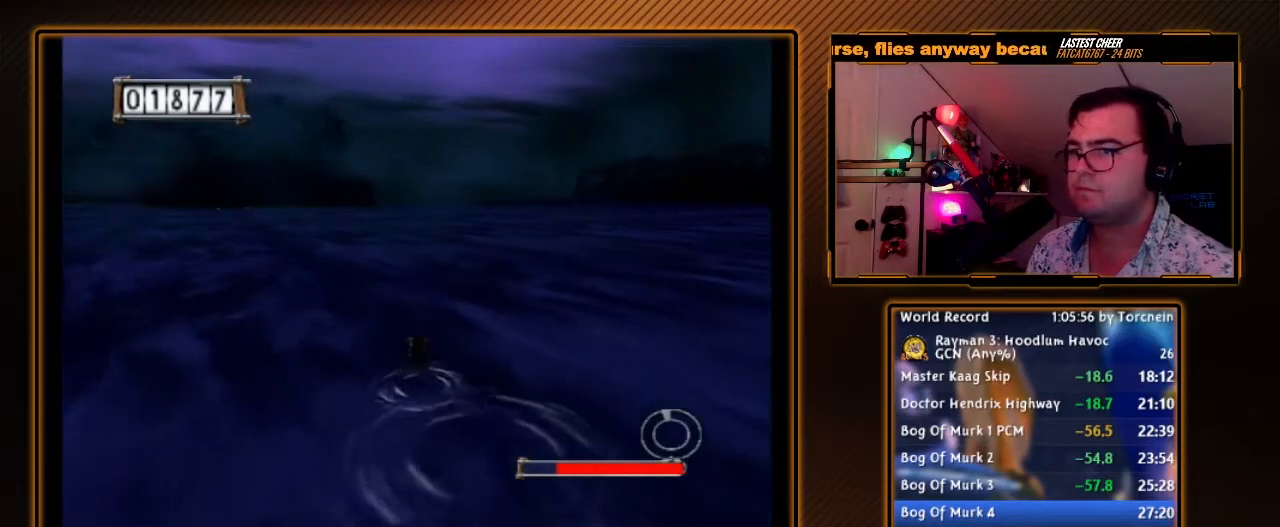
{"dt_ms": 500, "buttons": [], "left_stick": "up", "right_stick": "center", "events": [[100, "A", "up"]]}
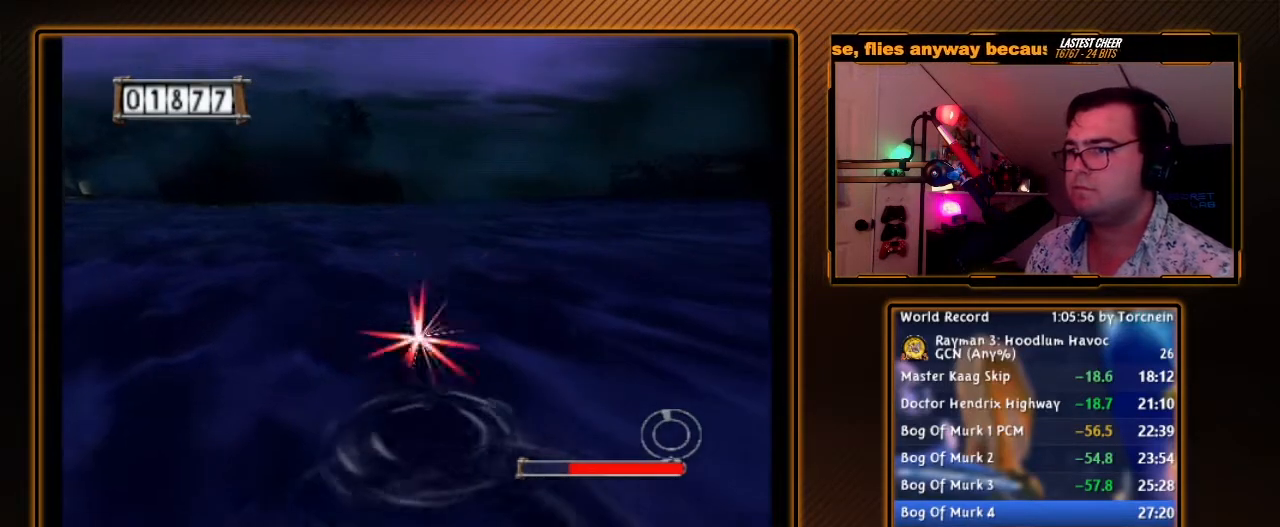
{"dt_ms": 500, "buttons": [], "left_stick": "up", "right_stick": "center", "events": []}
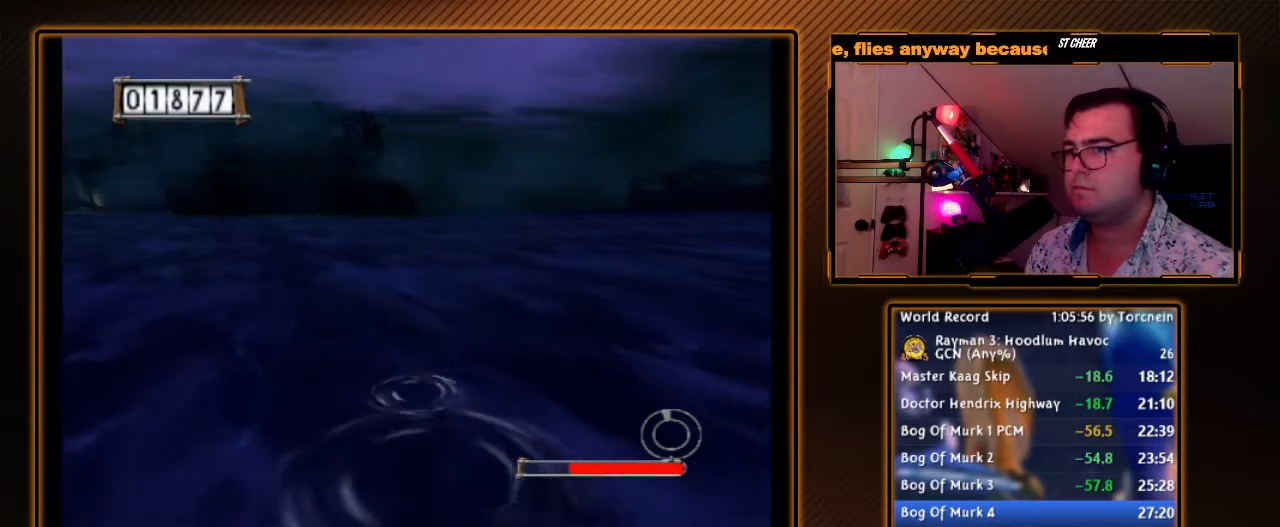
{"dt_ms": 500, "buttons": [], "left_stick": "up", "right_stick": "center", "events": []}
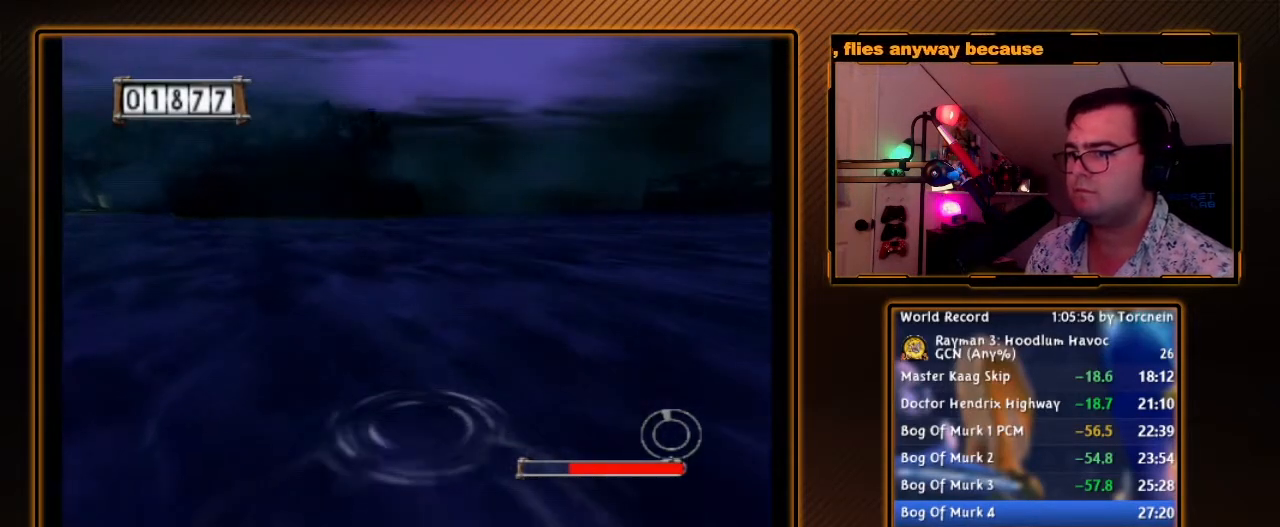
{"dt_ms": 500, "buttons": [], "left_stick": "up", "right_stick": "center", "events": []}
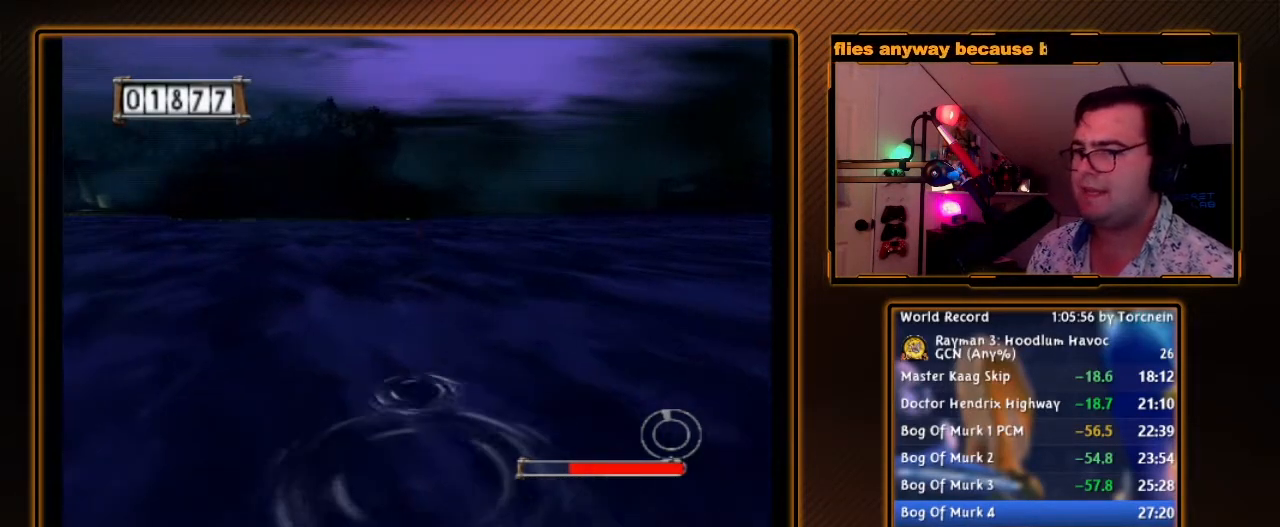
{"dt_ms": 500, "buttons": [], "left_stick": "up", "right_stick": "center", "events": []}
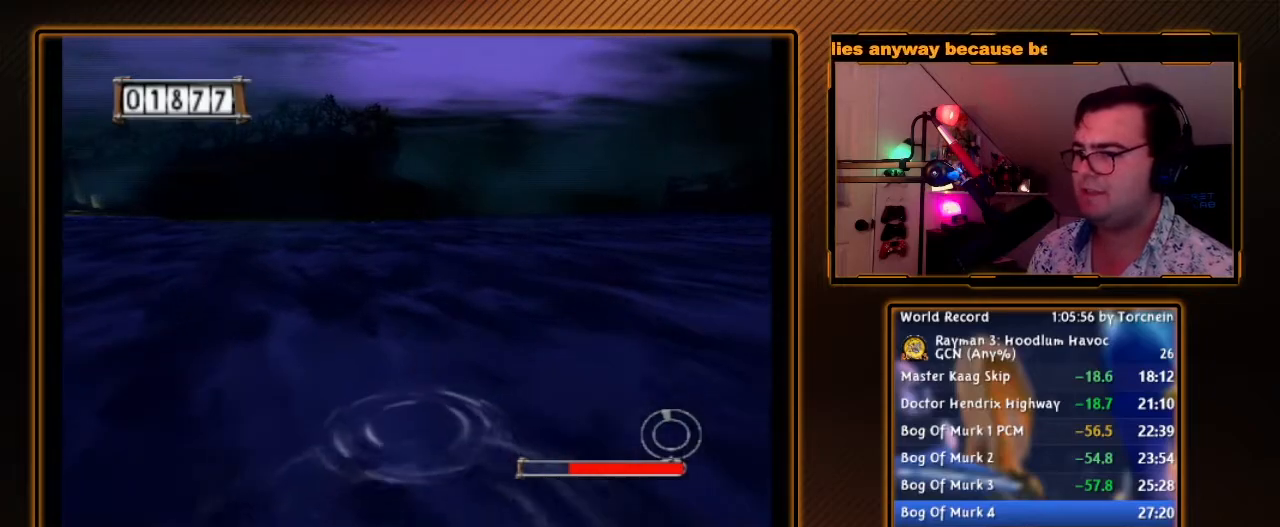
{"dt_ms": 500, "buttons": [], "left_stick": "up", "right_stick": "center", "events": []}
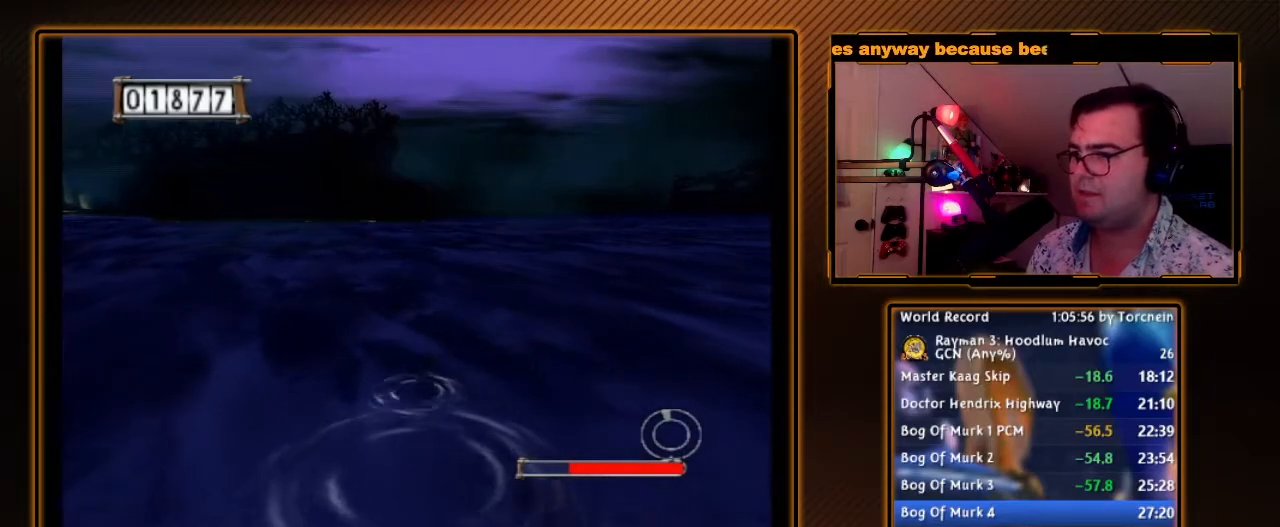
{"dt_ms": 500, "buttons": [], "left_stick": "up", "right_stick": "center", "events": []}
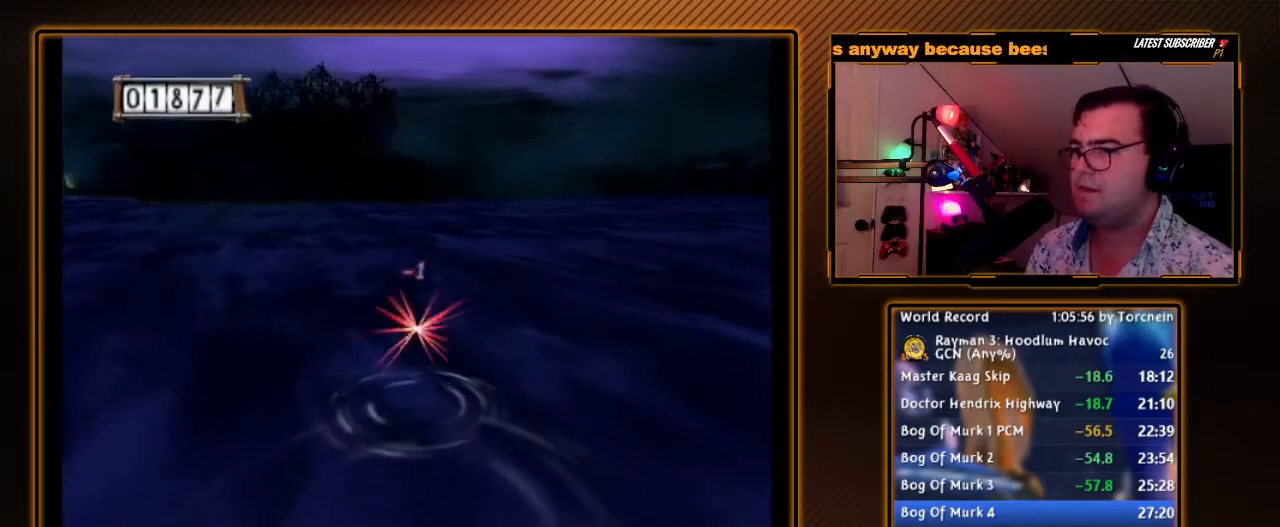
{"dt_ms": 500, "buttons": [], "left_stick": "up", "right_stick": "center", "events": []}